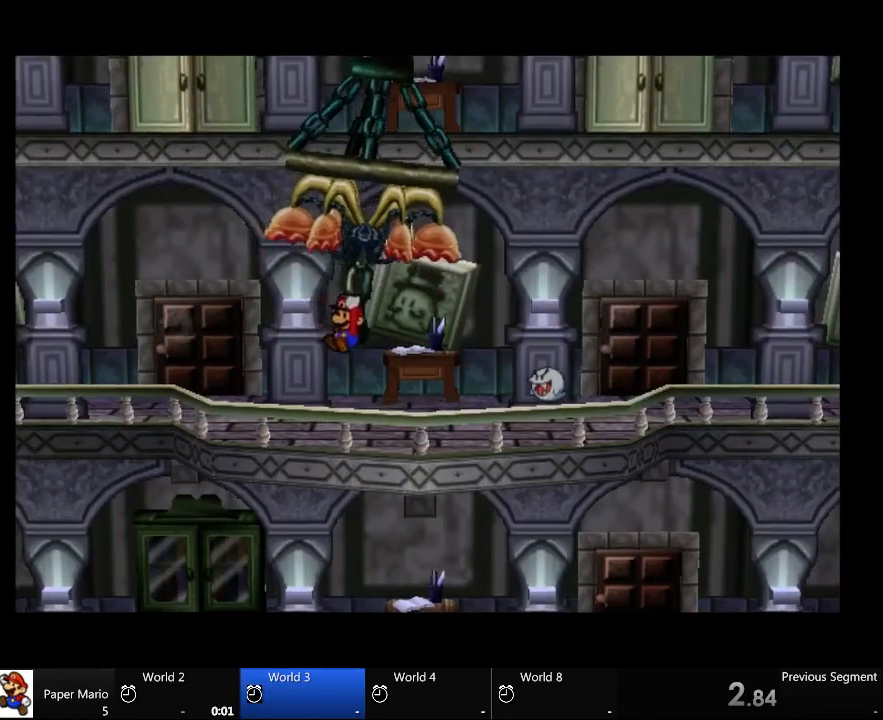
Gameplay with a controller (Xbox layout); each line is a JSON object with the inputs held at the frame after it. "events" lists button and stick changes between this image and that frame as [ms after this image, input, new state], when the widget could be followed in between. Not read: A L2 L3 R3.
{"buttons": [], "left_stick": "right", "right_stick": "center", "events": []}
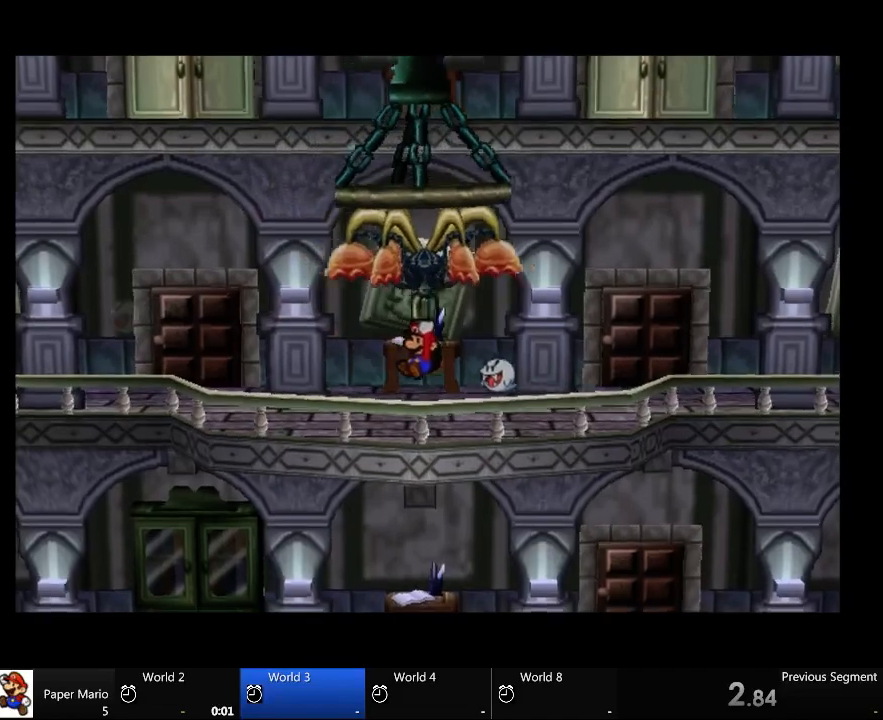
{"buttons": [], "left_stick": "right", "right_stick": "center", "events": []}
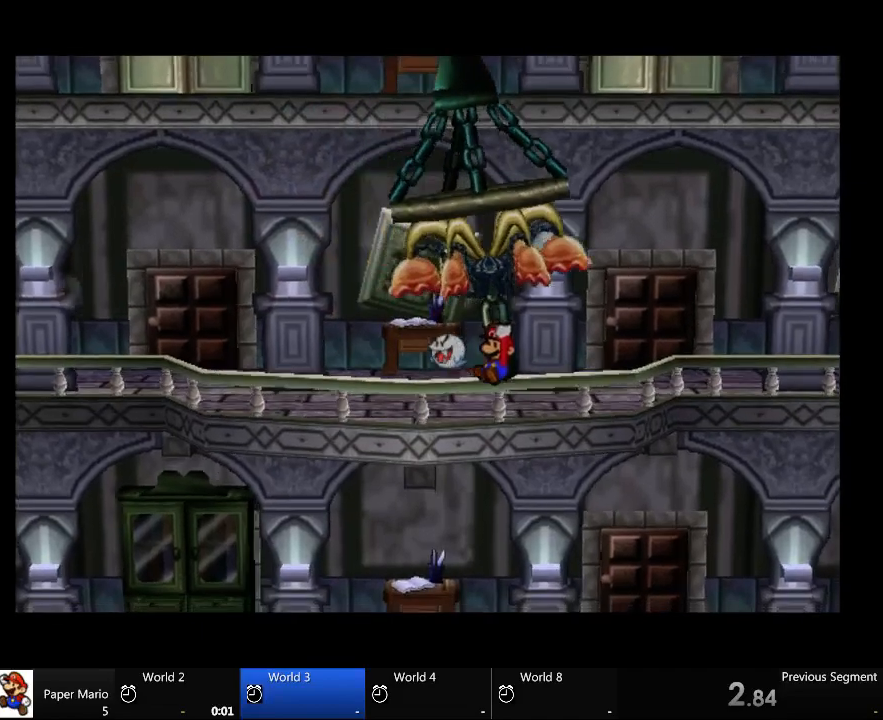
{"buttons": [], "left_stick": "left", "right_stick": "center", "events": [[33, "left_stick", "center"], [233, "left_stick", "left"]]}
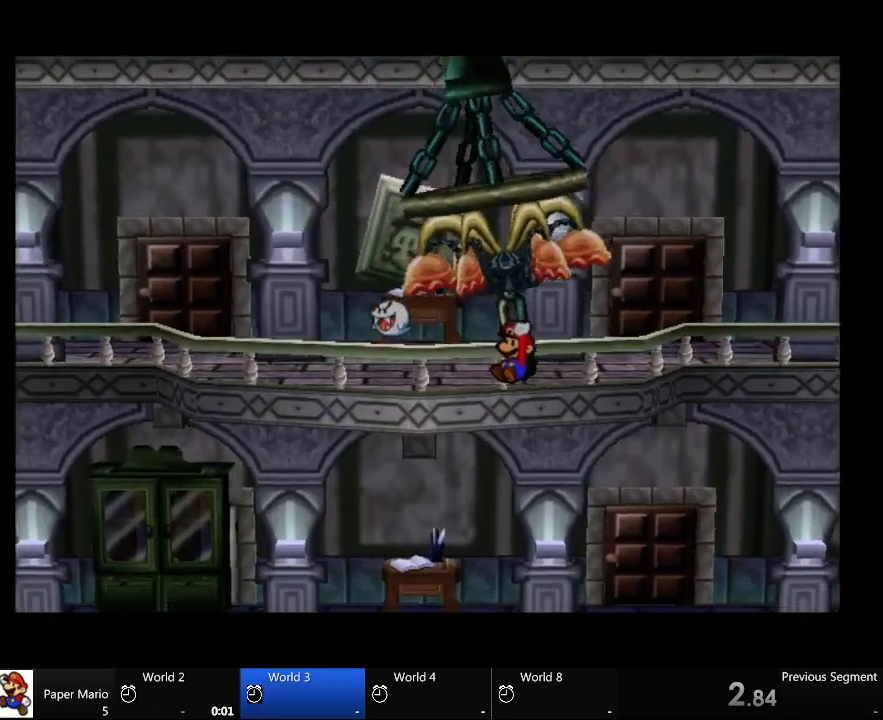
{"buttons": [], "left_stick": "left", "right_stick": "center", "events": []}
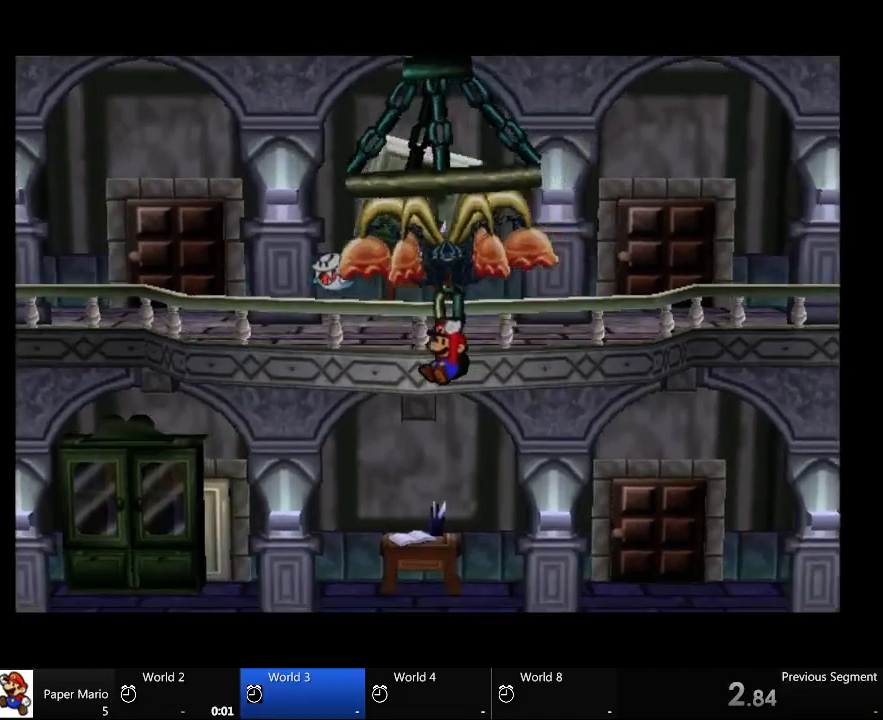
{"buttons": [], "left_stick": "center", "right_stick": "center", "events": [[233, "left_stick", "center"]]}
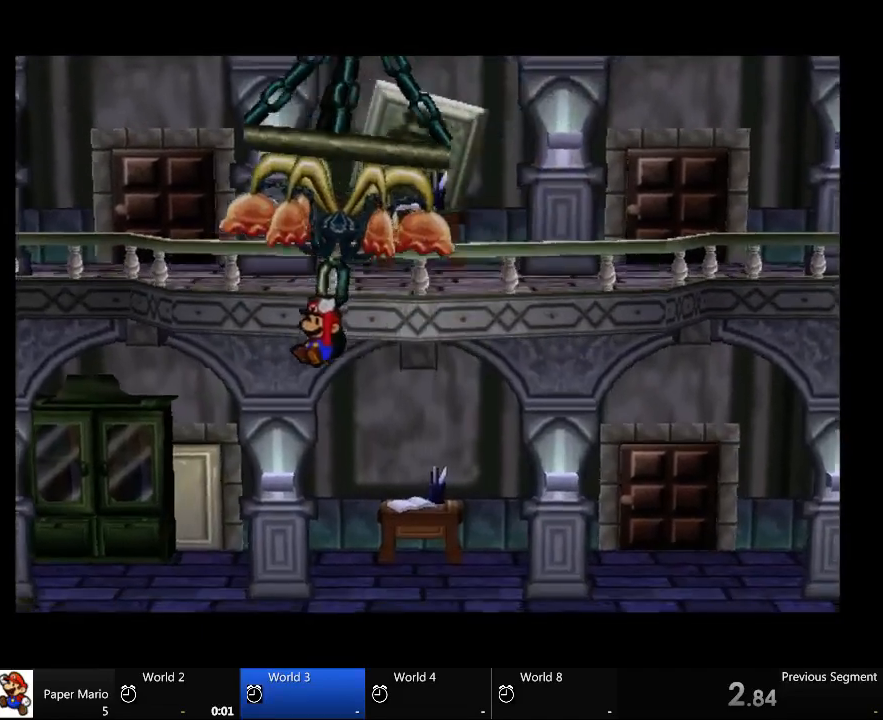
{"buttons": [], "left_stick": "left", "right_stick": "center", "events": [[100, "left_stick", "left"]]}
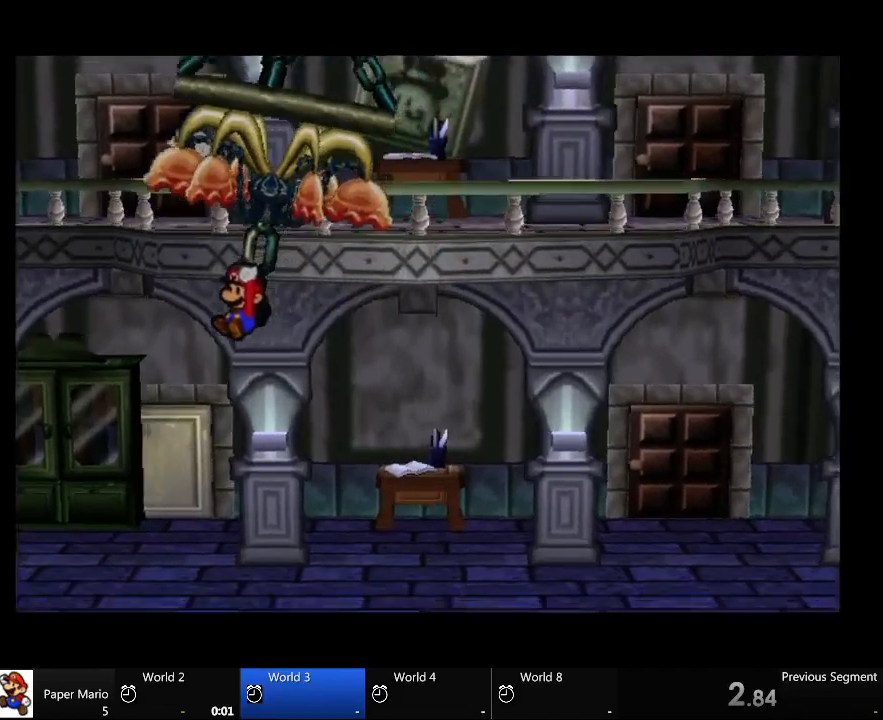
{"buttons": [], "left_stick": "center", "right_stick": "center", "events": [[333, "left_stick", "center"]]}
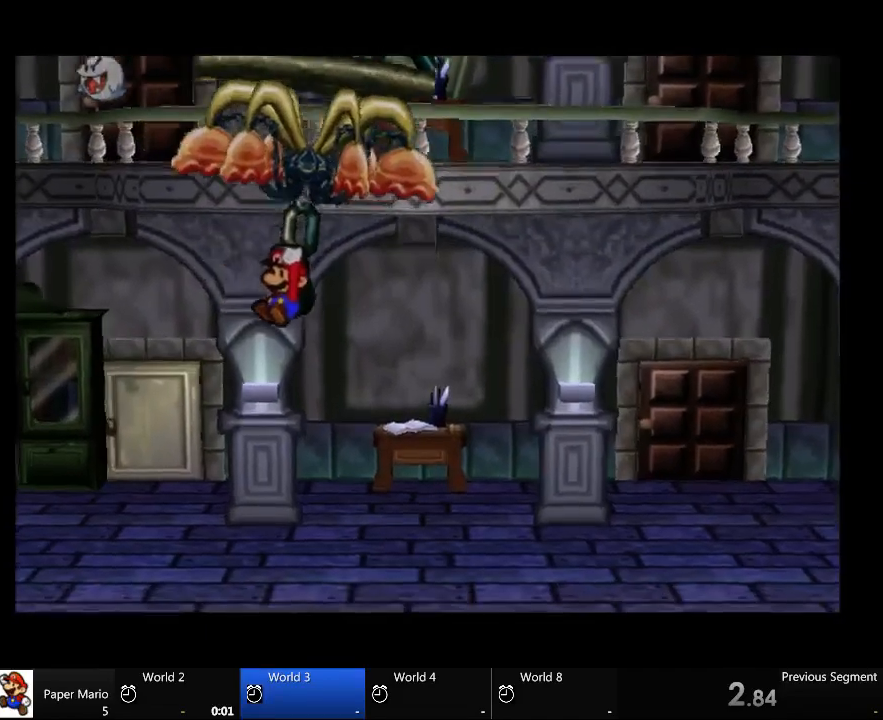
{"buttons": [], "left_stick": "center", "right_stick": "center", "events": []}
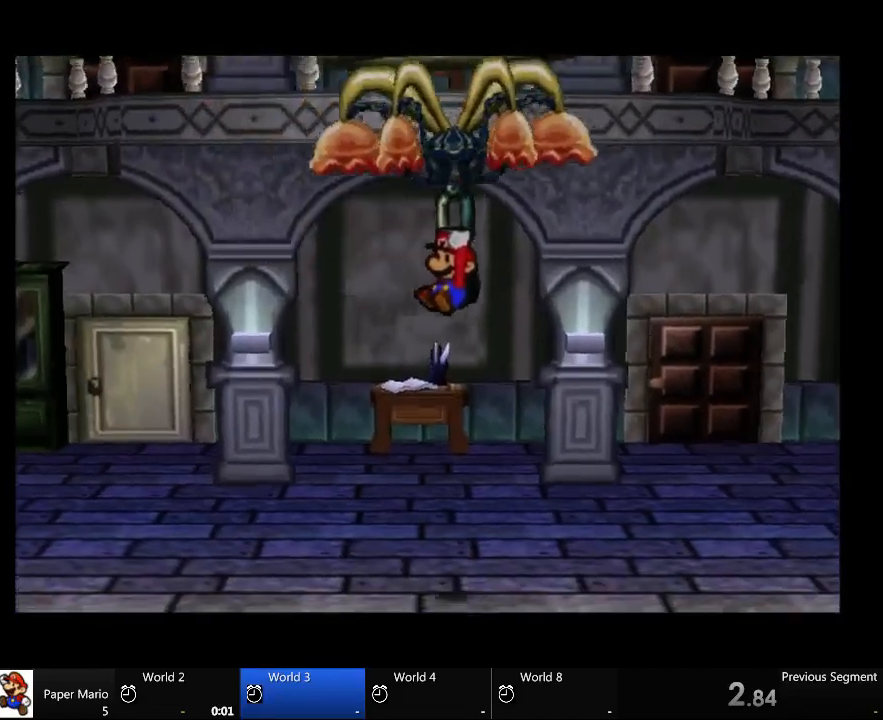
{"buttons": [], "left_stick": "center", "right_stick": "center", "events": []}
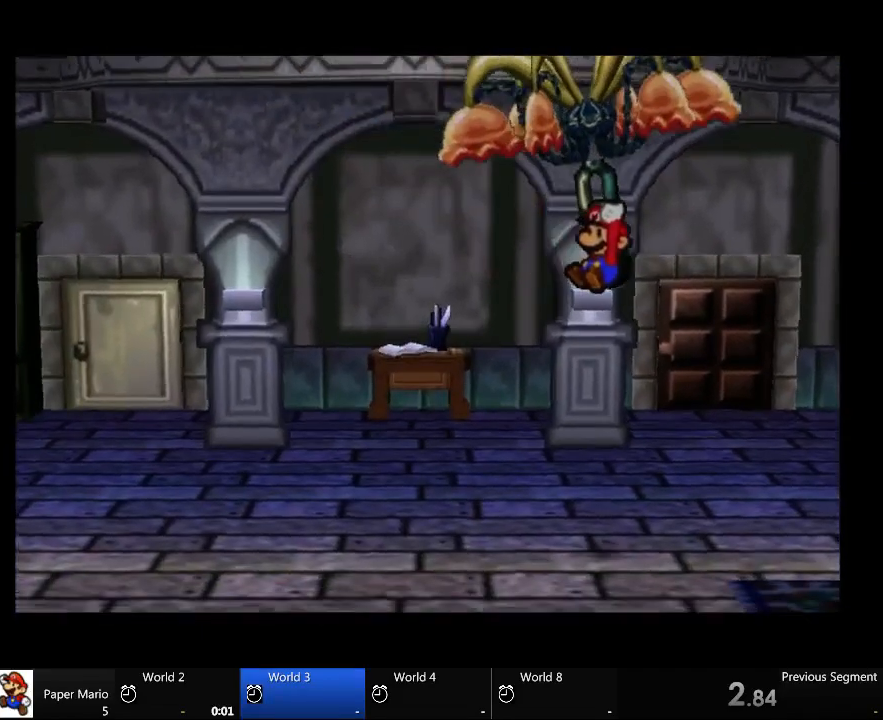
{"buttons": [], "left_stick": "center", "right_stick": "center", "events": []}
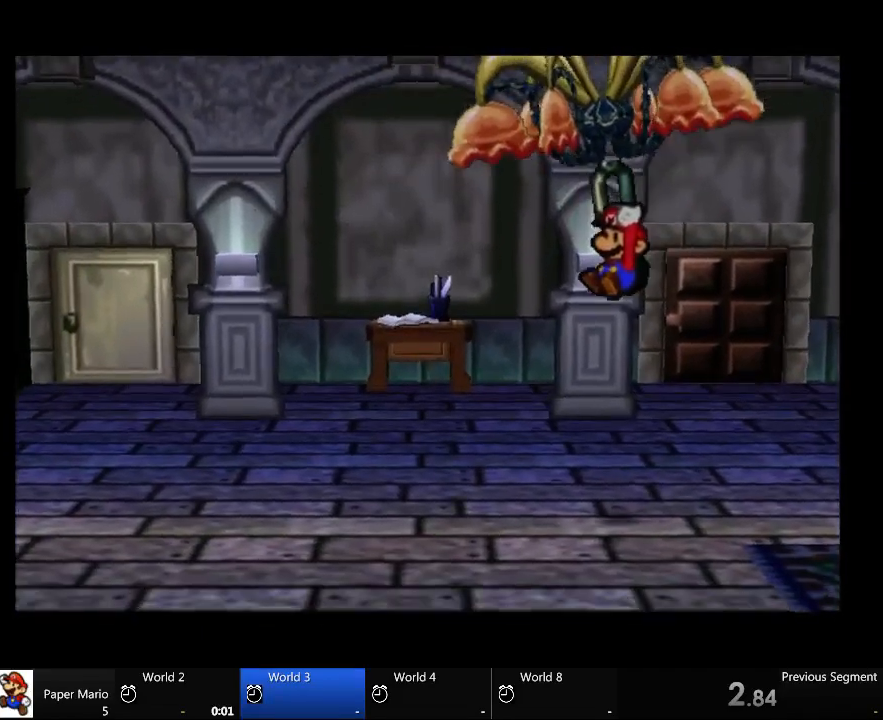
{"buttons": [], "left_stick": "center", "right_stick": "center", "events": []}
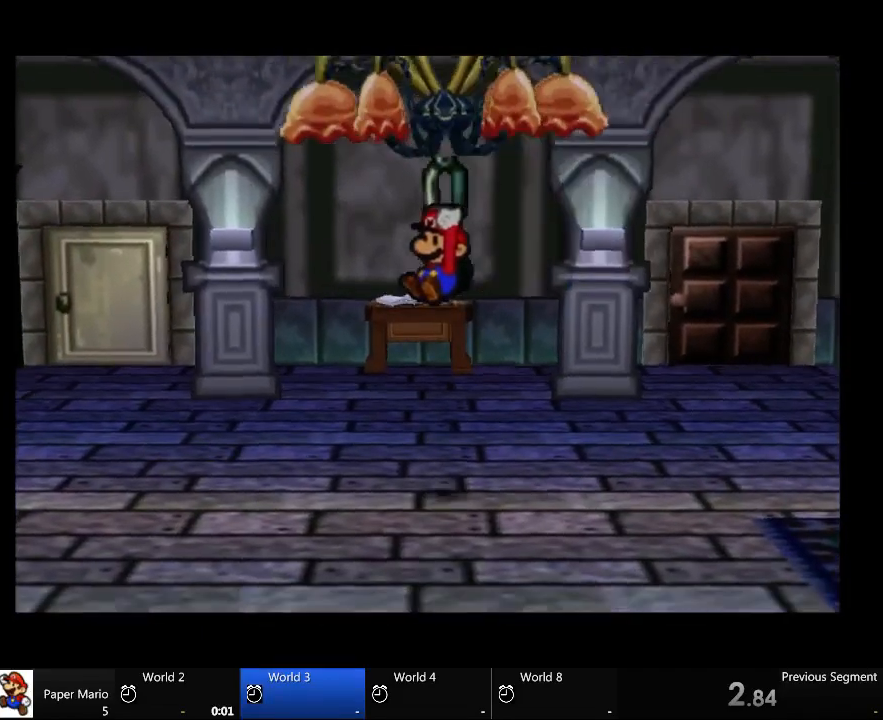
{"buttons": [], "left_stick": "up-left", "right_stick": "center", "events": [[333, "left_stick", "up-left"]]}
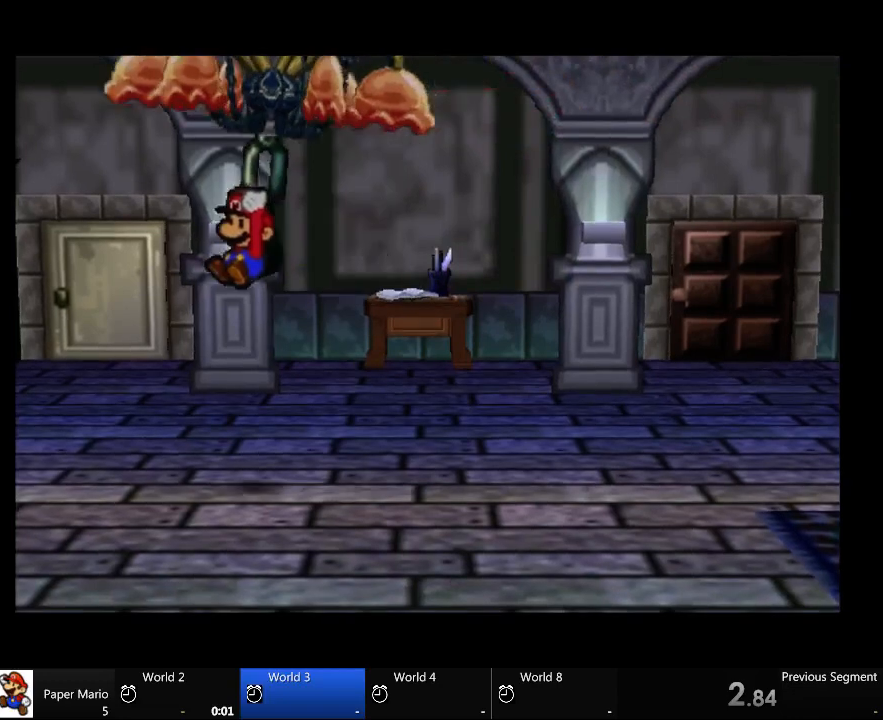
{"buttons": [], "left_stick": "left", "right_stick": "center", "events": [[100, "left_stick", "left"]]}
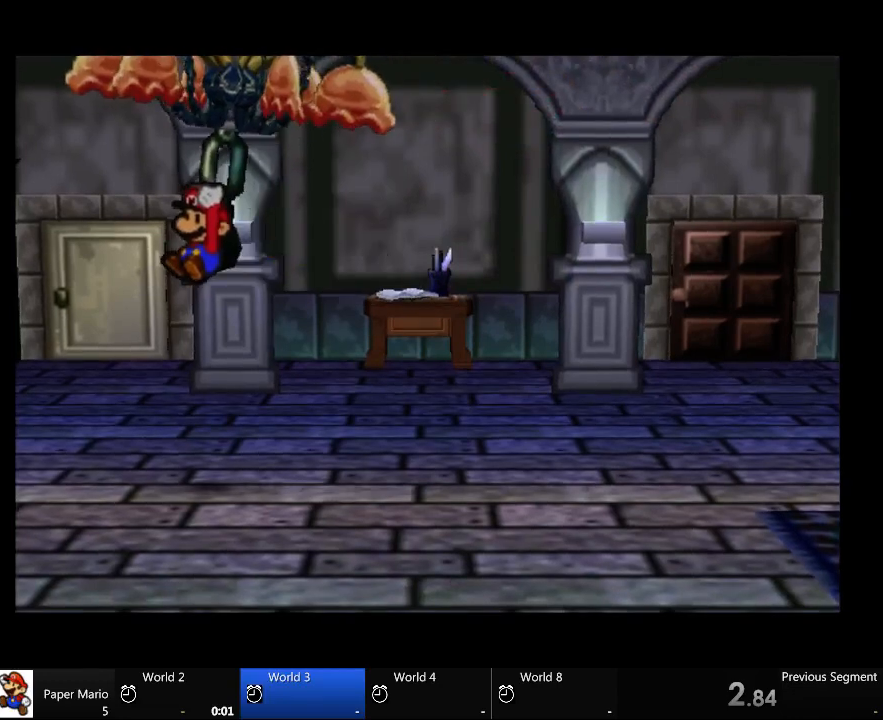
{"buttons": [], "left_stick": "center", "right_stick": "center", "events": [[267, "left_stick", "center"]]}
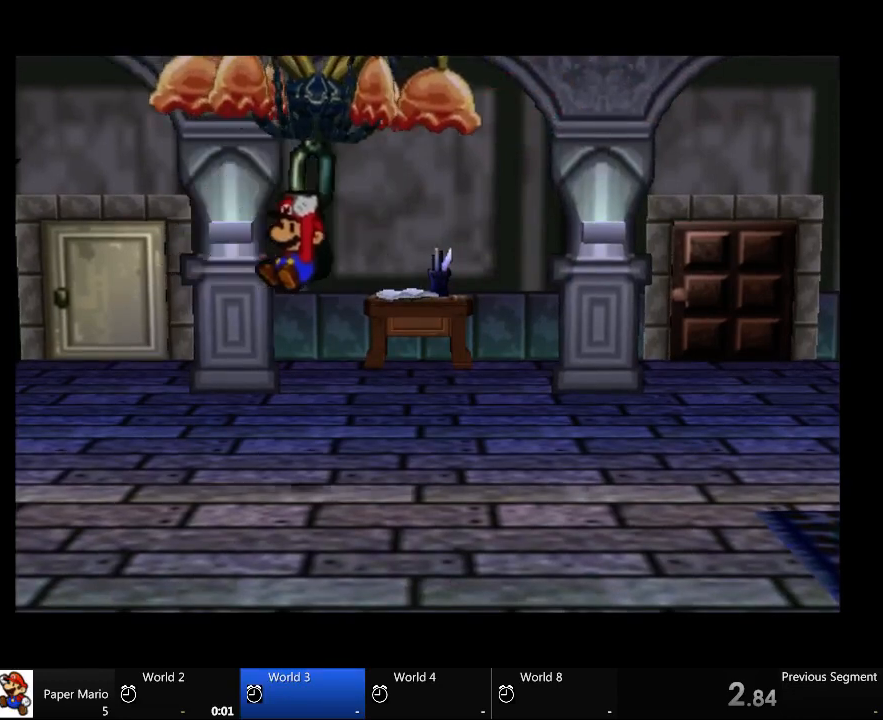
{"buttons": [], "left_stick": "center", "right_stick": "center", "events": [[33, "X", "down"], [133, "X", "up"]]}
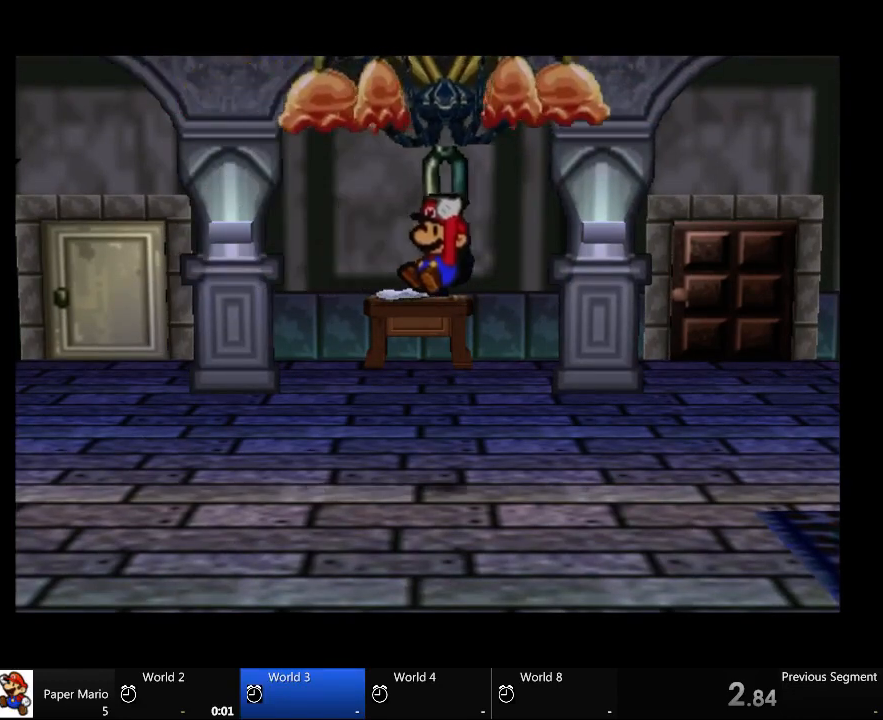
{"buttons": [], "left_stick": "center", "right_stick": "center", "events": []}
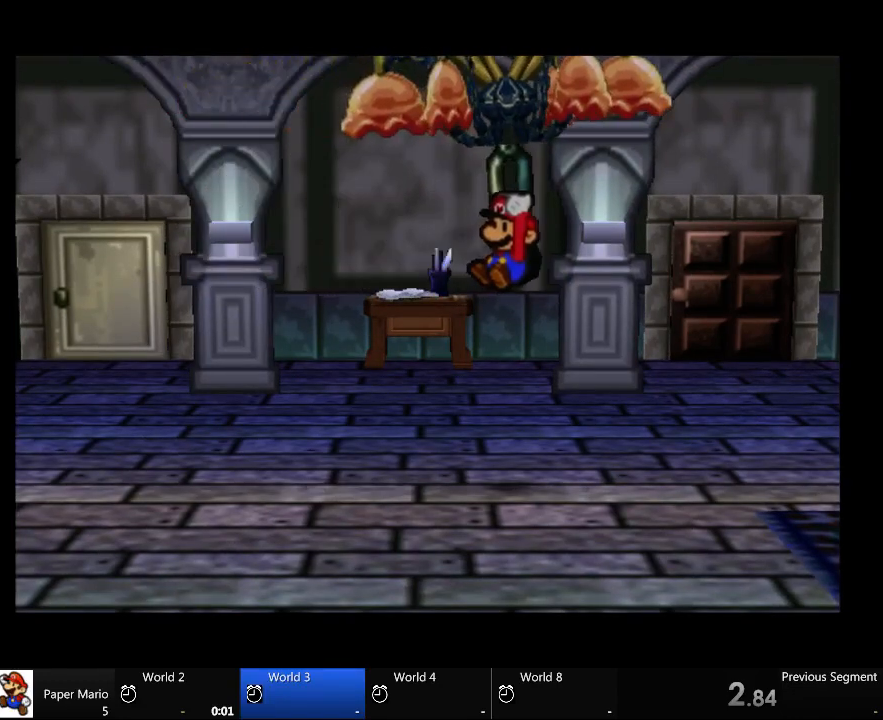
{"buttons": [], "left_stick": "center", "right_stick": "center", "events": []}
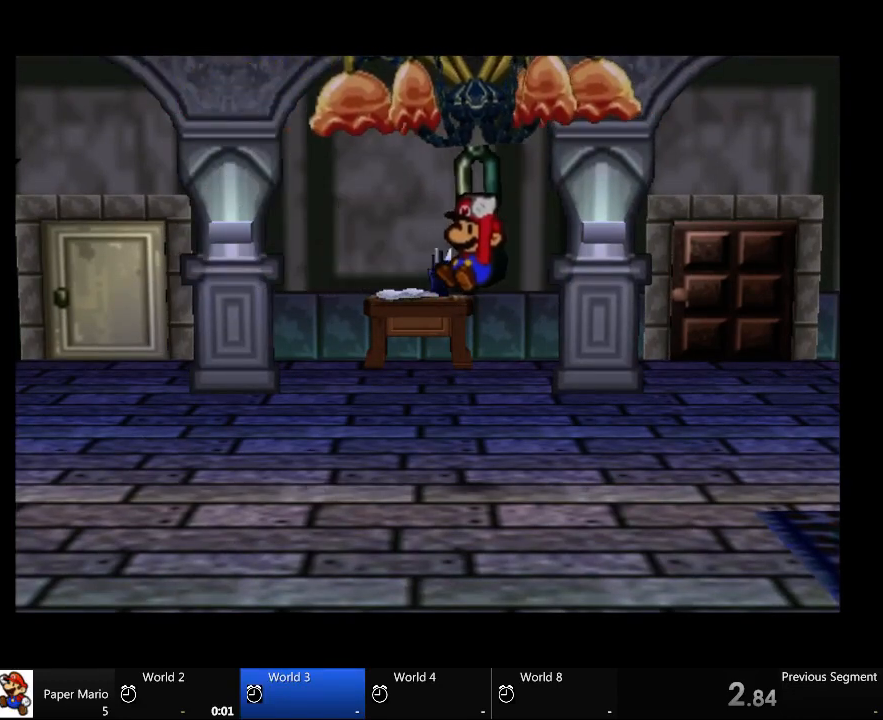
{"buttons": [], "left_stick": "center", "right_stick": "center", "events": []}
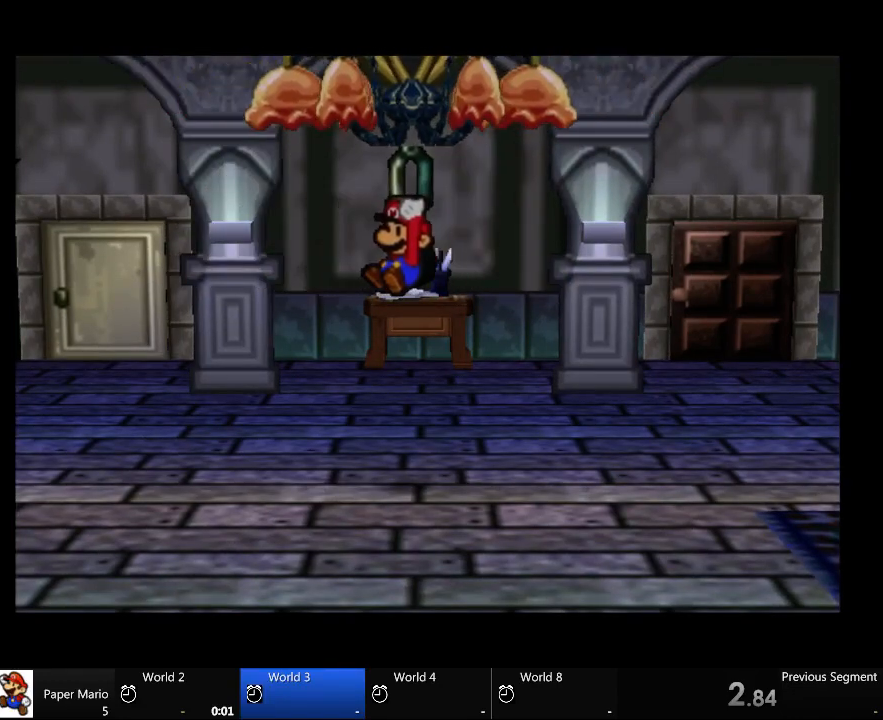
{"buttons": [], "left_stick": "left", "right_stick": "center", "events": [[67, "left_stick", "up-left"], [467, "left_stick", "left"]]}
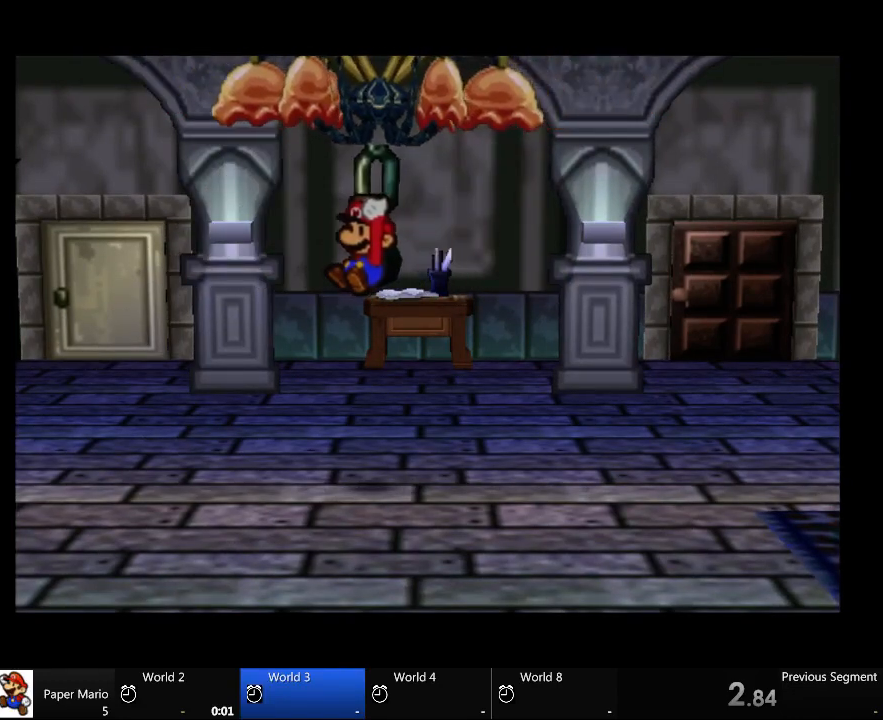
{"buttons": [], "left_stick": "center", "right_stick": "center", "events": [[67, "left_stick", "down-left"], [200, "left_stick", "center"]]}
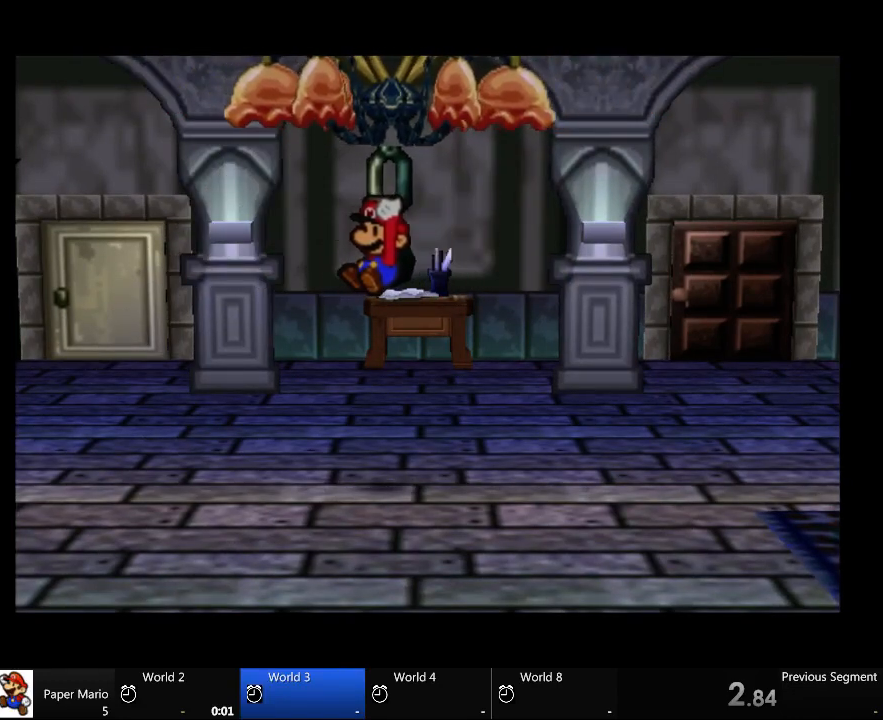
{"buttons": [], "left_stick": "center", "right_stick": "center", "events": []}
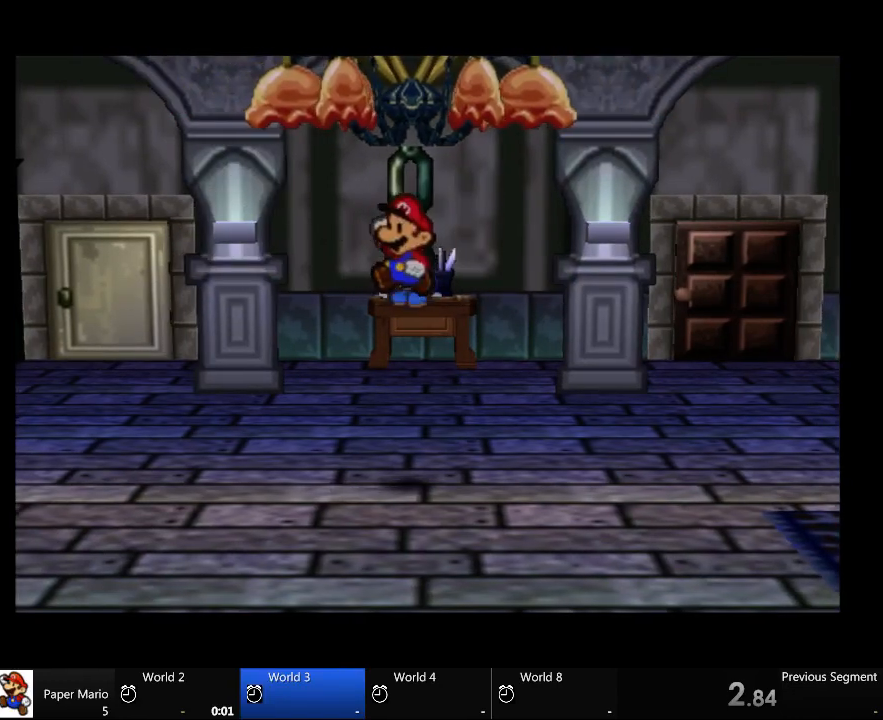
{"buttons": [], "left_stick": "up-left", "right_stick": "center", "events": [[500, "left_stick", "up-left"]]}
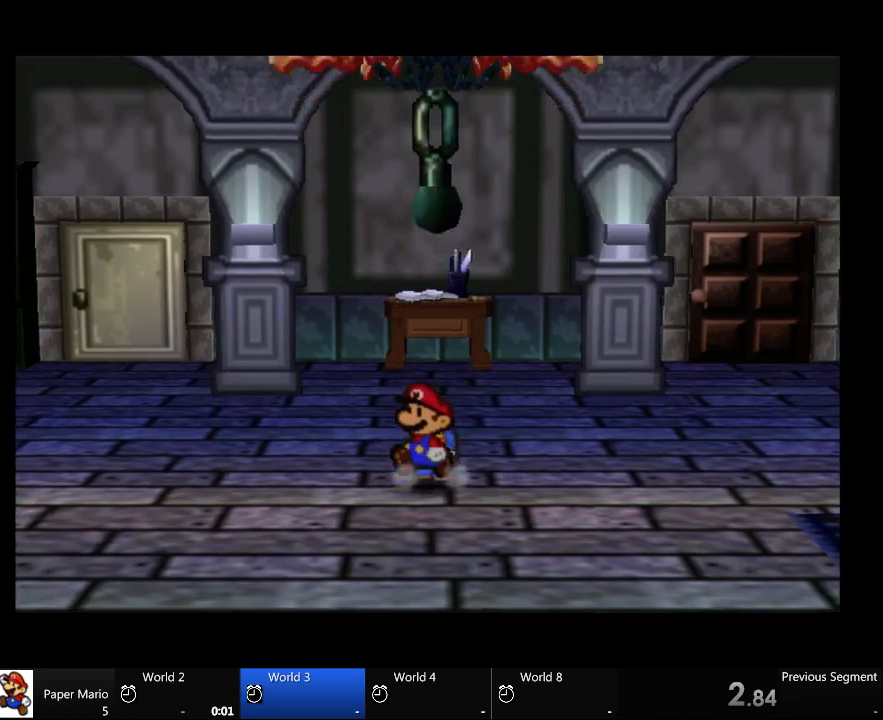
{"buttons": [], "left_stick": "up-left", "right_stick": "center", "events": []}
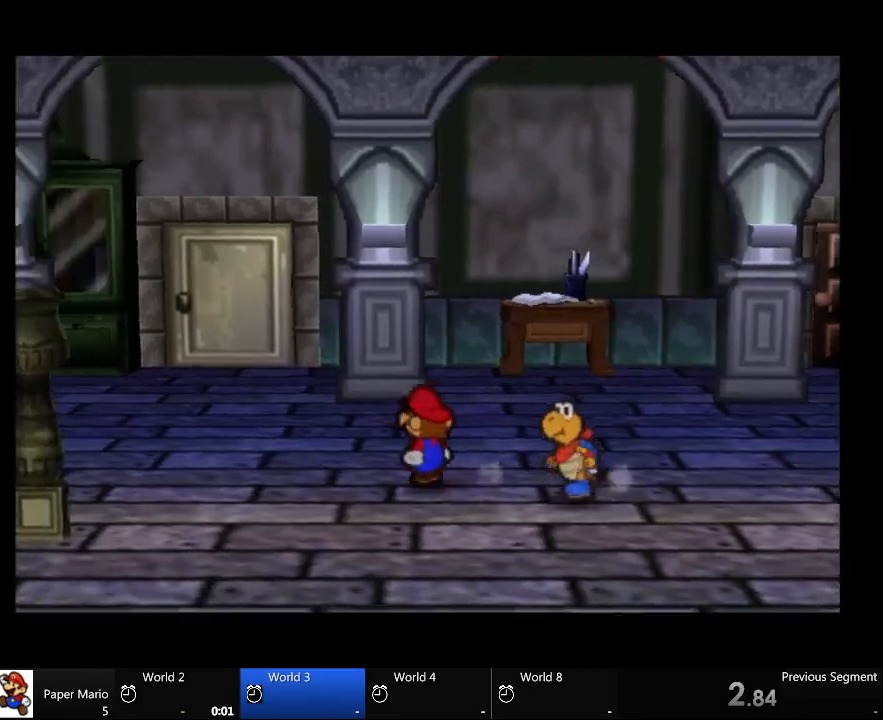
{"buttons": [], "left_stick": "up-left", "right_stick": "center", "events": []}
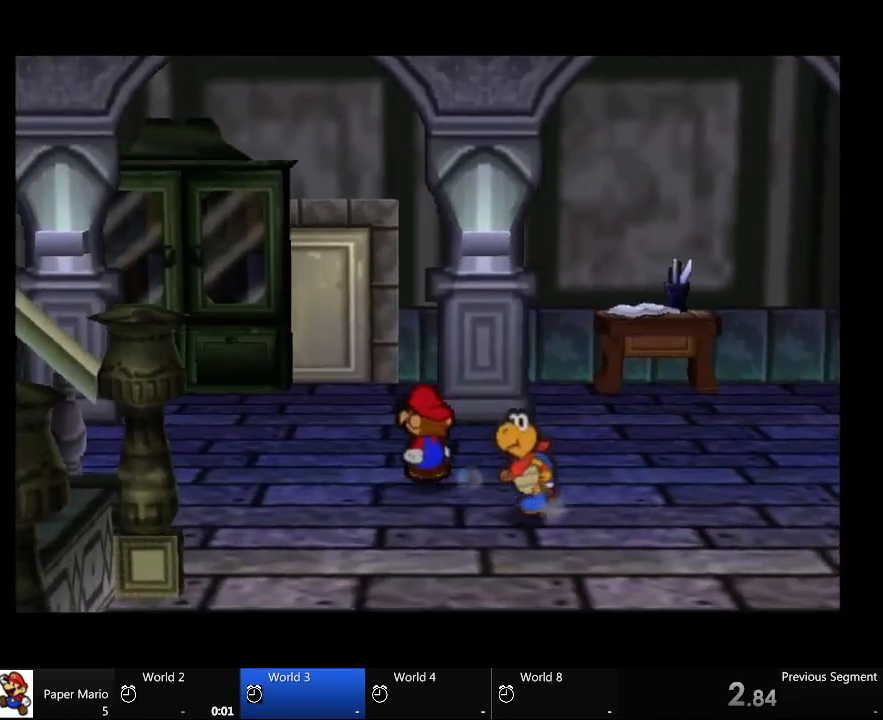
{"buttons": [], "left_stick": "up", "right_stick": "center", "events": [[267, "left_stick", "up"]]}
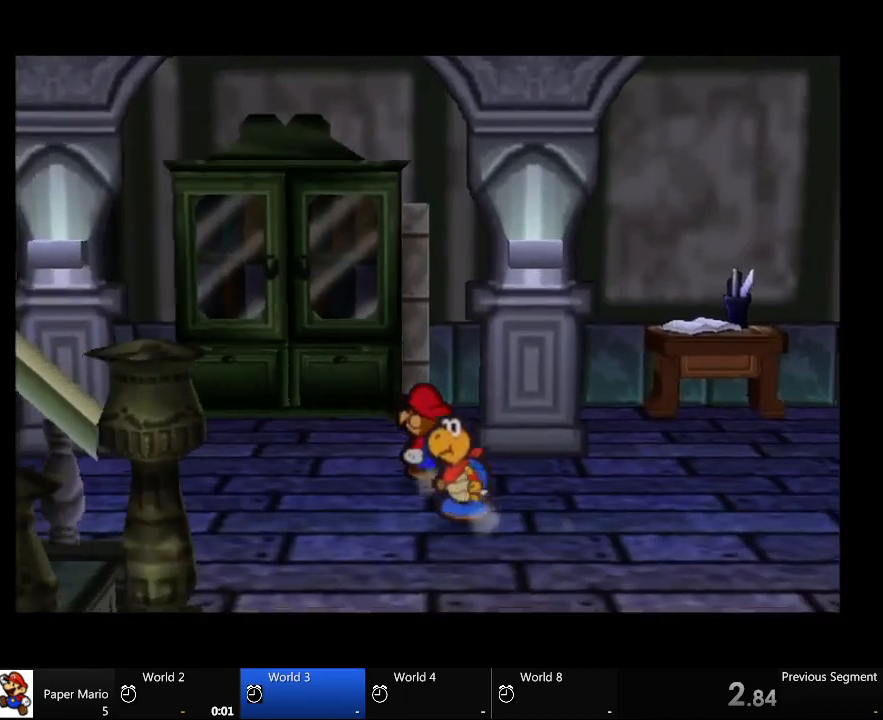
{"buttons": [], "left_stick": "center", "right_stick": "center", "events": [[67, "left_stick", "center"]]}
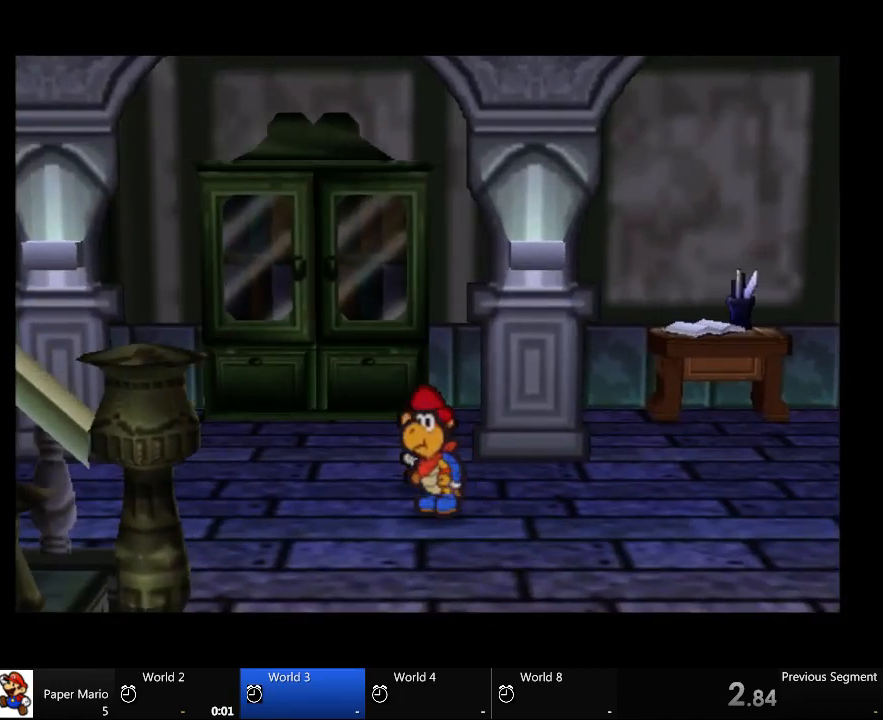
{"buttons": [], "left_stick": "center", "right_stick": "center", "events": []}
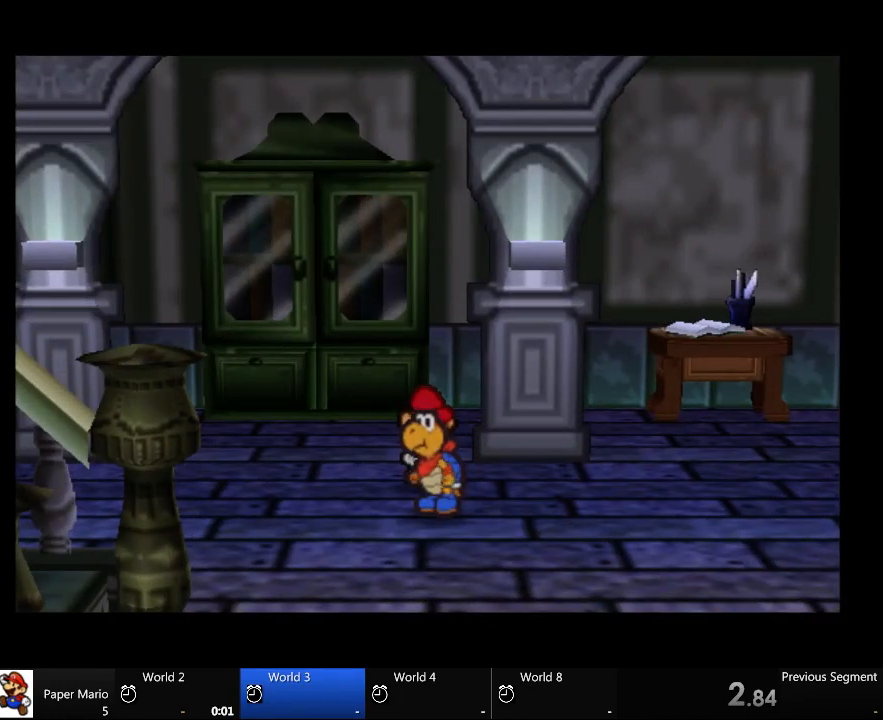
{"buttons": [], "left_stick": "center", "right_stick": "center", "events": []}
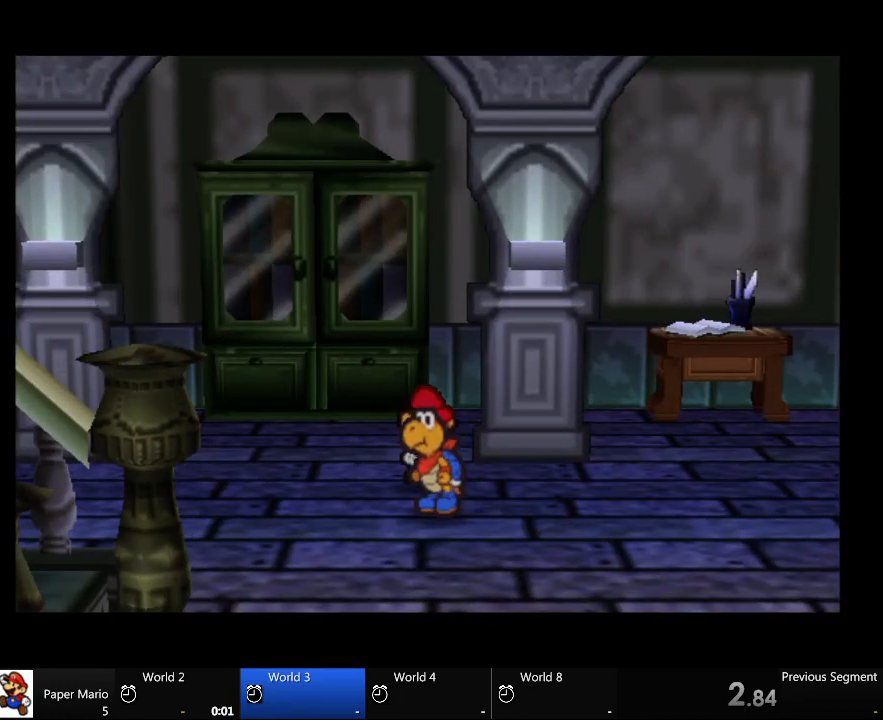
{"buttons": [], "left_stick": "center", "right_stick": "center", "events": []}
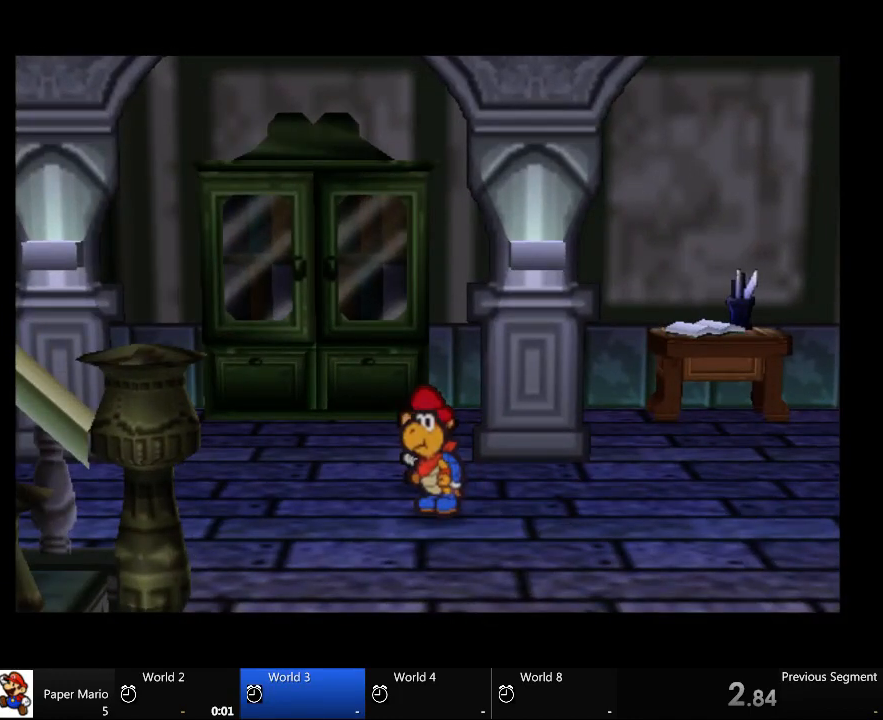
{"buttons": [], "left_stick": "center", "right_stick": "center", "events": []}